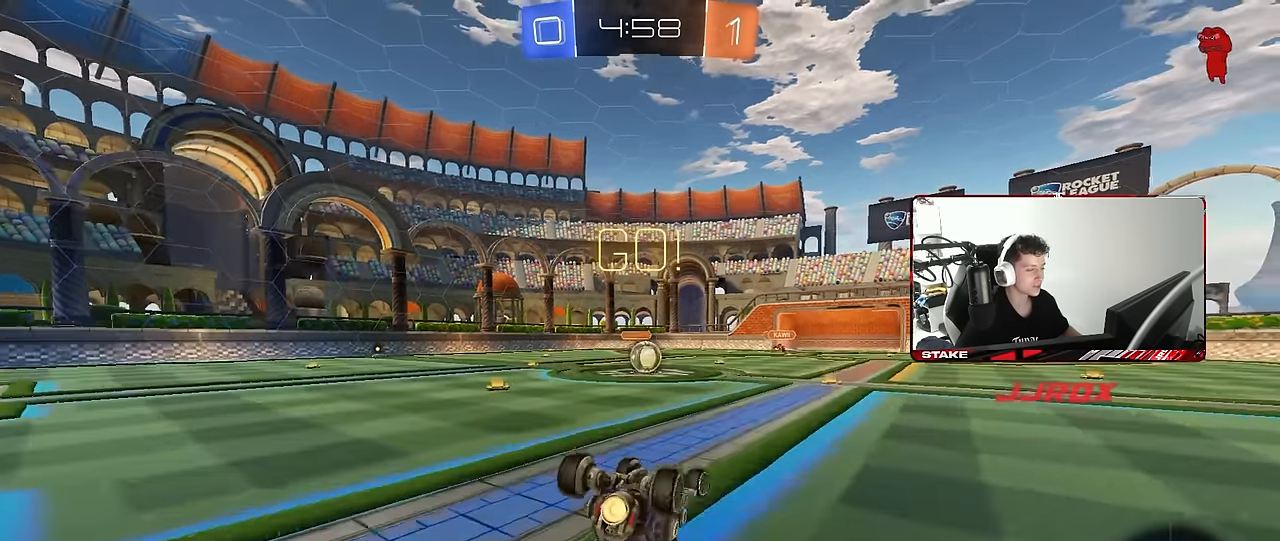
Gameplay with keyboard and mouse; each line is a JSON object with the keys and mouse buttons held at the frame after it. "events" lists presses ("down") and releases ("up") of "1", "2", "3", "4", "5", "a", "alt", "c", "caps_lock", "ctrl", "d", "e", "f", "g", "q", "r", "s", "shift", "space", "t", "tab", "v", "w", "x", "z", "mouse_left", "mouse_wheel" and "mouse_right" between this image and that frame as [ms after this image, input, new state], when the widget could be followed in between. "mouse_left", "mouse_wheel", "mouse_right" = the "left", "wheel", "right" buttons of the "mouse" list. No other keys are recorded. "wheel" means that the mouse wheel is clicked or scrolled. "mouse_move" is the direction in which the mouse moves at that frame (one of eight, or "still"), when it could be read.
{"keys": [], "mouse": ["left"], "mouse_move": "still", "events": [[400, "shift", "up"], [450, "s", "up"], [500, "a", "up"]]}
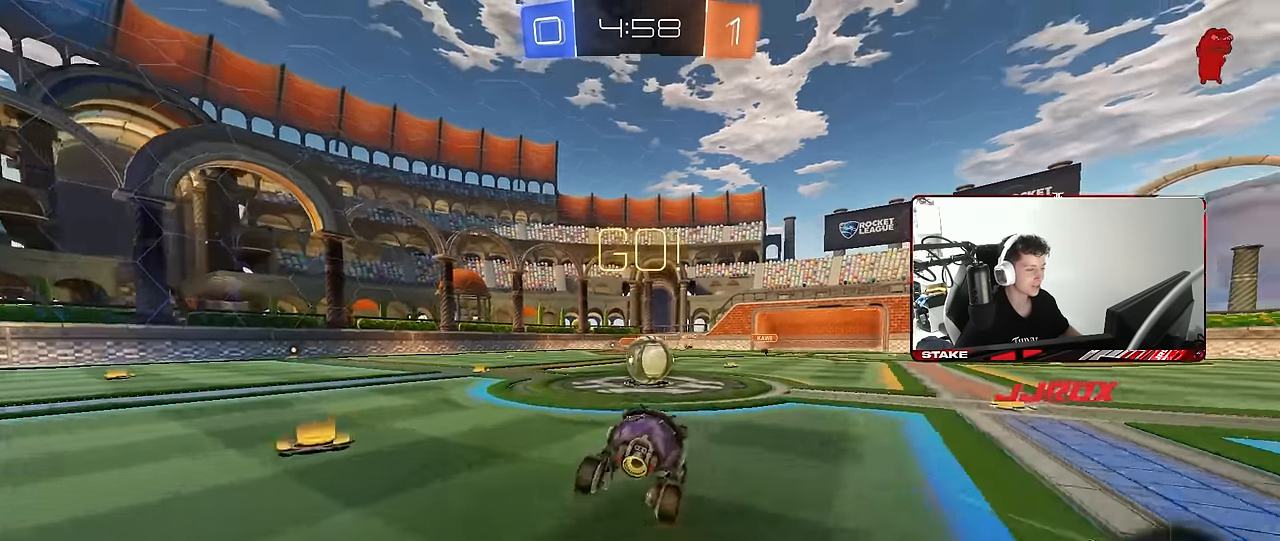
{"keys": ["a", "shift", "w"], "mouse": ["right"], "mouse_move": "still", "events": [[50, "mouse_left", "up"], [233, "d", "down"], [283, "mouse_right", "down"], [383, "d", "up"], [383, "mouse_right", "up"], [383, "shift", "down"], [383, "w", "down"], [466, "a", "down"], [466, "mouse_right", "down"]]}
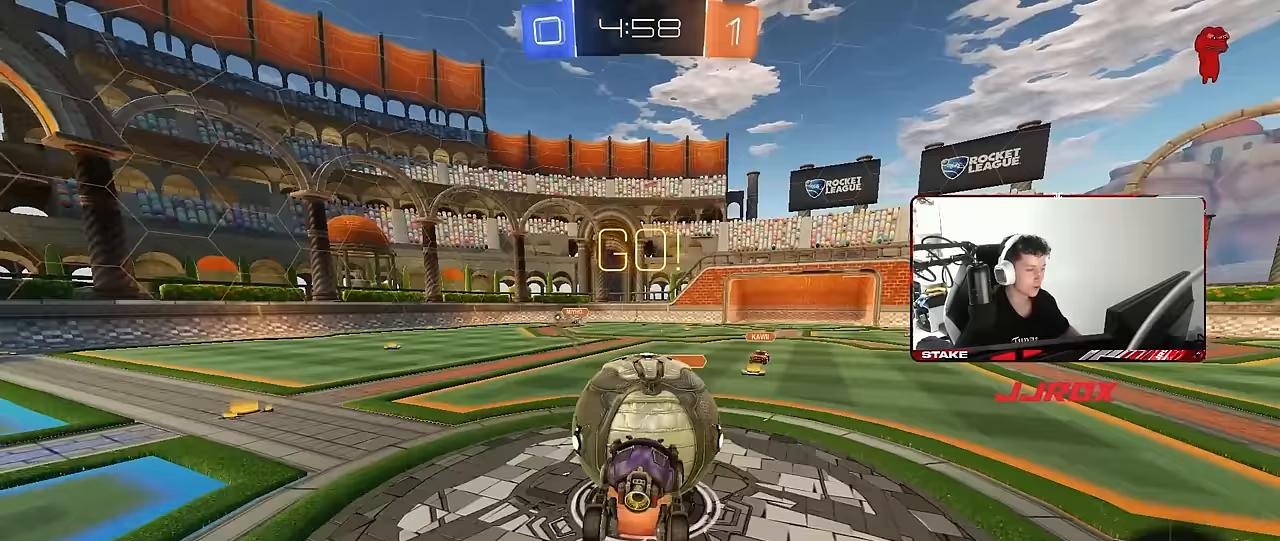
{"keys": ["a", "shift"], "mouse": [], "mouse_move": "still", "events": [[67, "s", "down"], [67, "w", "up"], [250, "mouse_right", "up"], [433, "s", "up"]]}
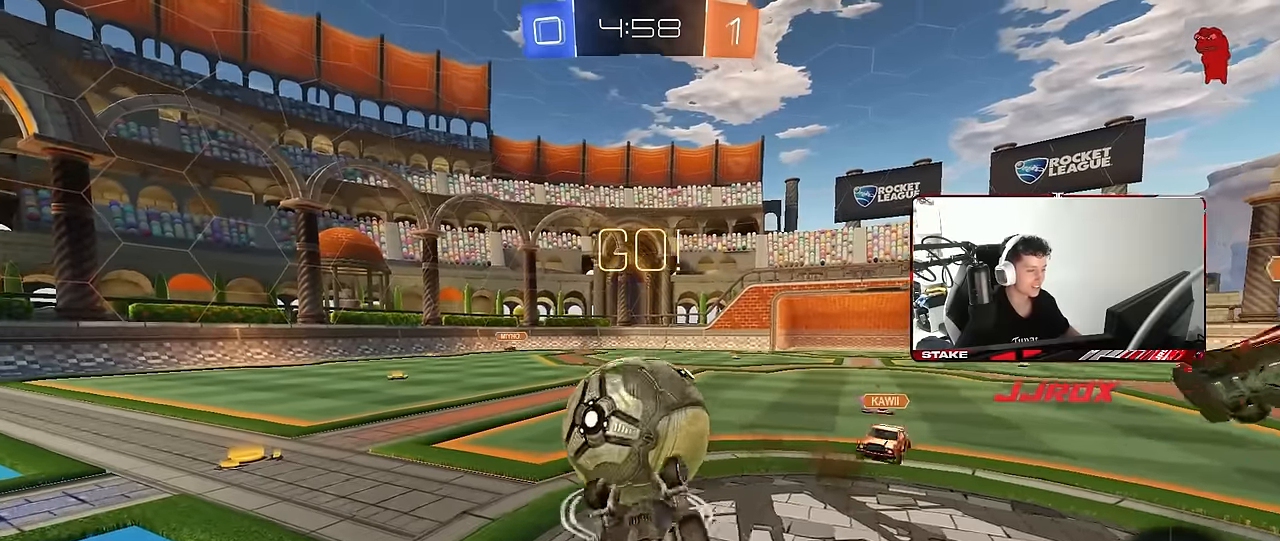
{"keys": [], "mouse": [], "mouse_move": "still", "events": [[367, "a", "up"], [367, "shift", "up"]]}
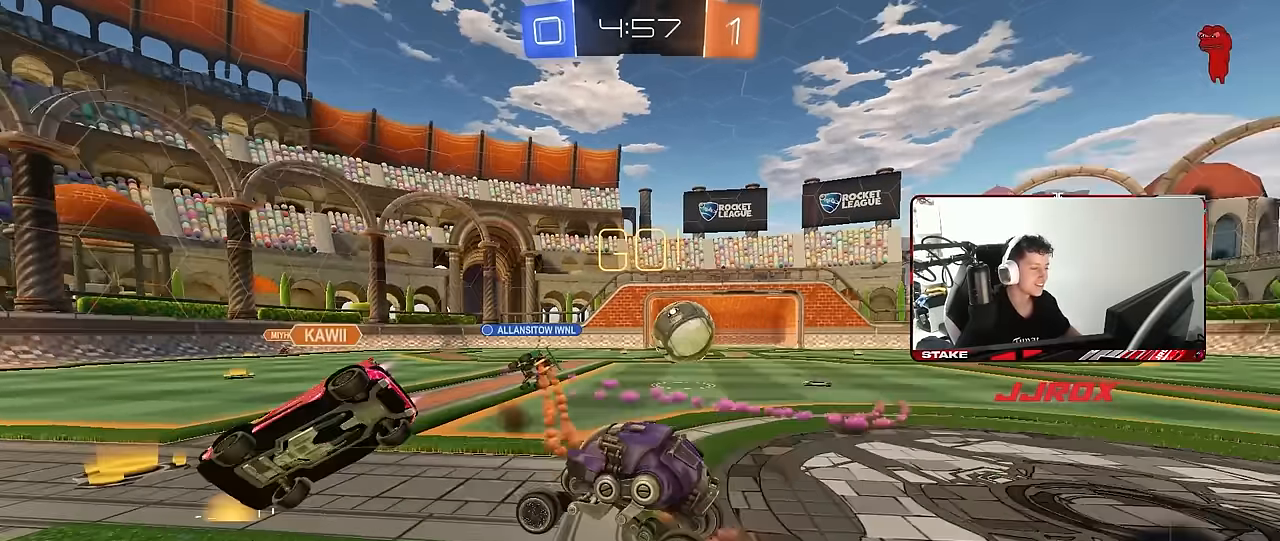
{"keys": ["d", "w"], "mouse": [], "mouse_move": "still", "events": [[50, "w", "down"], [133, "d", "down"], [183, "d", "up"], [283, "a", "down"], [383, "a", "up"], [433, "d", "down"]]}
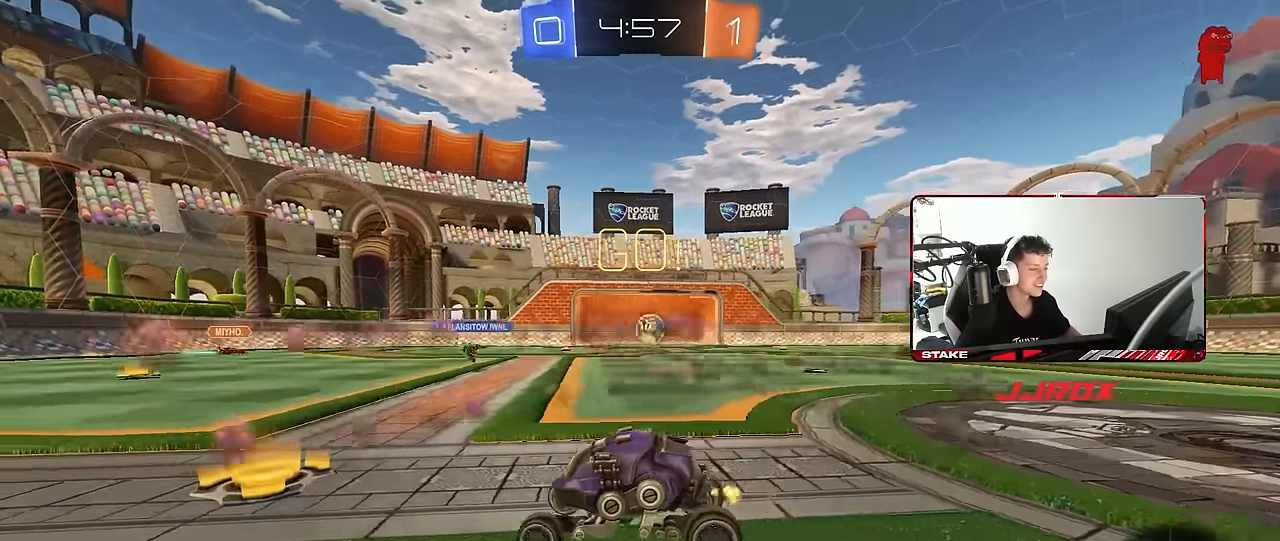
{"keys": ["a", "s", "shift"], "mouse": ["left"], "mouse_move": "still", "events": [[167, "d", "up"], [167, "mouse_left", "down"], [167, "mouse_right", "down"], [200, "a", "down"], [200, "shift", "down"], [250, "mouse_right", "up"], [300, "mouse_right", "down"], [300, "s", "down"], [350, "w", "up"], [433, "mouse_right", "up"]]}
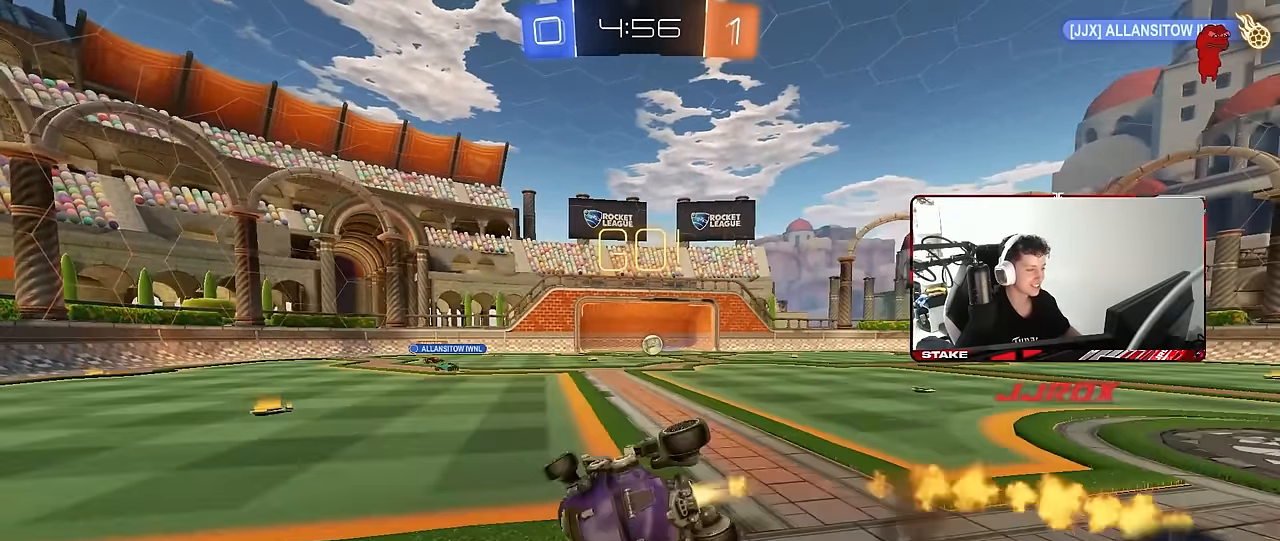
{"keys": [], "mouse": [], "mouse_move": "still", "events": [[33, "mouse_left", "up"], [167, "a", "up"], [167, "shift", "up"], [217, "s", "up"]]}
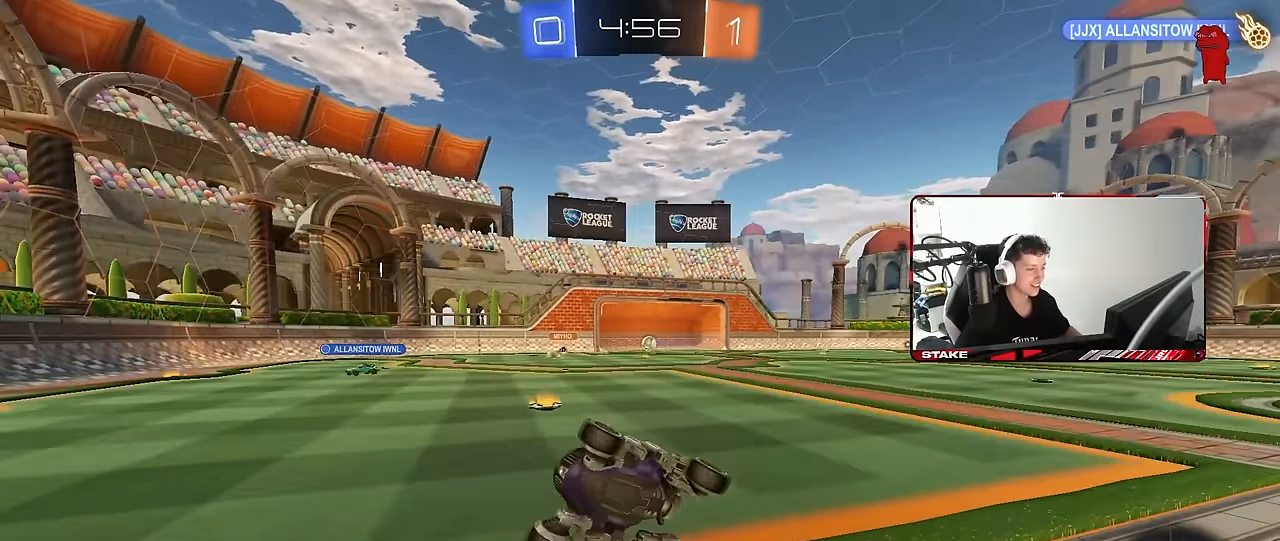
{"keys": [], "mouse": [], "mouse_move": "still", "events": []}
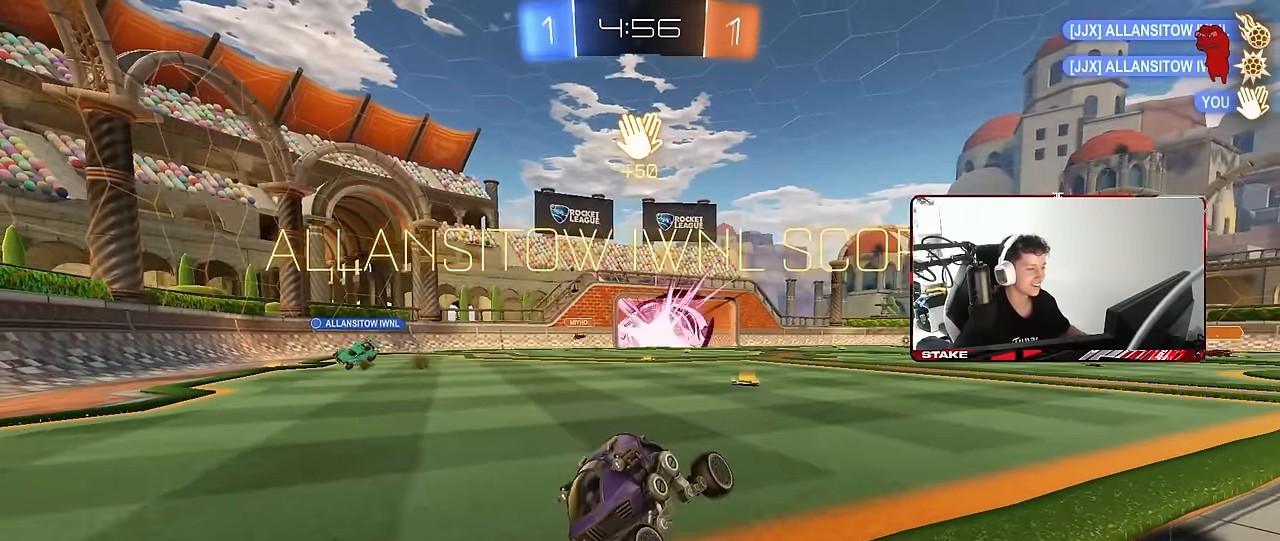
{"keys": [], "mouse": [], "mouse_move": "still", "events": []}
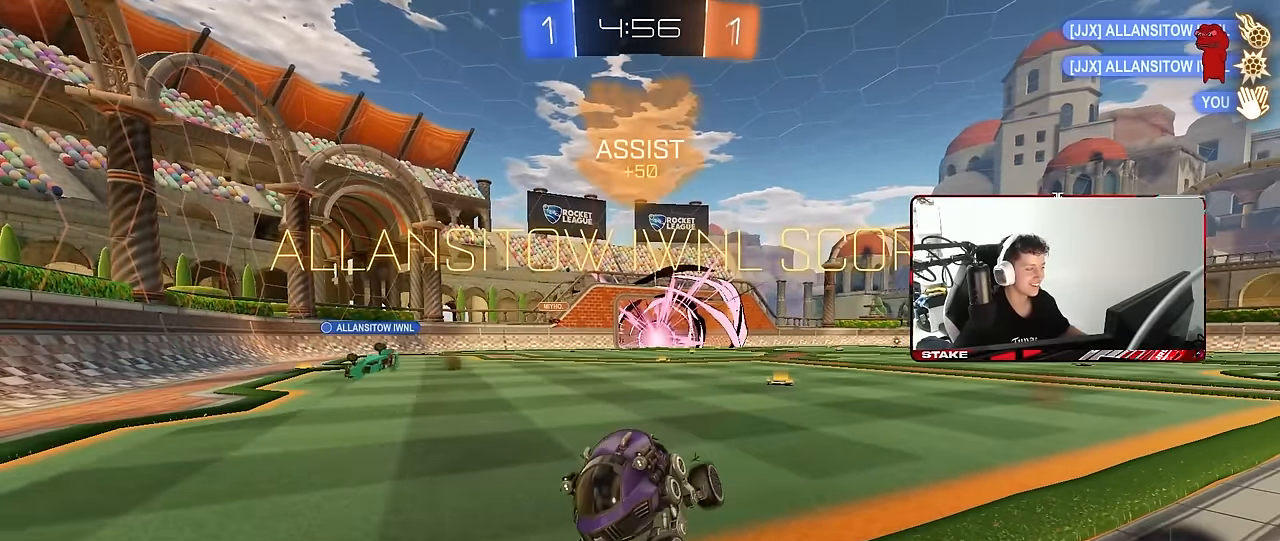
{"keys": ["shift"], "mouse": ["right"], "mouse_move": "still", "events": [[217, "d", "down"], [317, "d", "up"], [417, "shift", "down"], [450, "mouse_right", "down"]]}
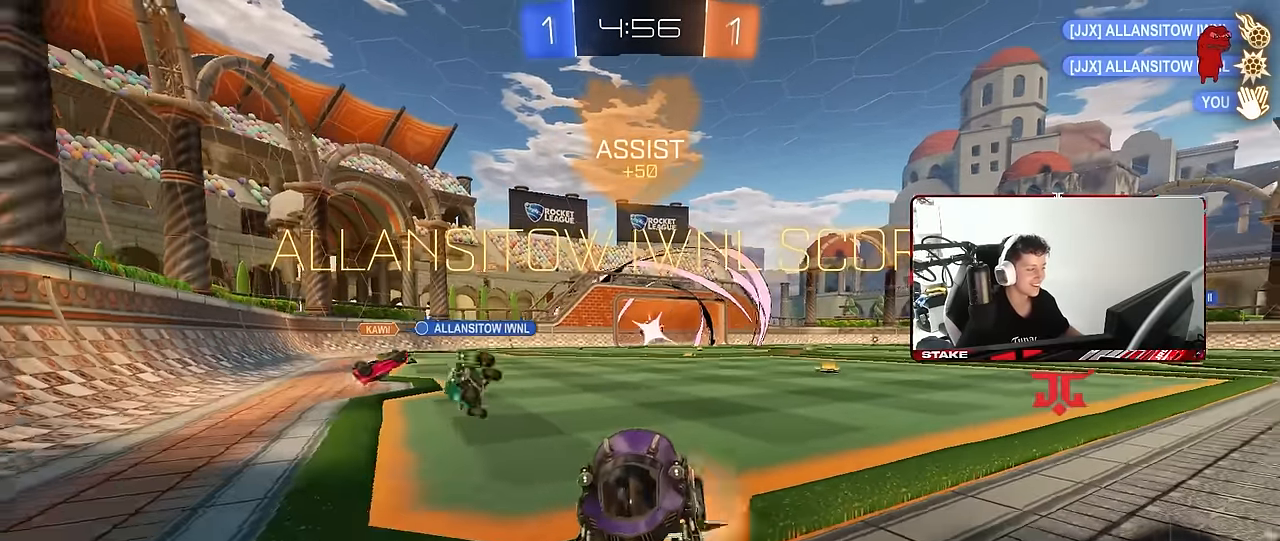
{"keys": ["a", "s", "shift"], "mouse": [], "mouse_move": "still", "events": [[50, "d", "down"], [100, "d", "up"], [100, "mouse_right", "up"], [233, "a", "down"], [433, "s", "down"]]}
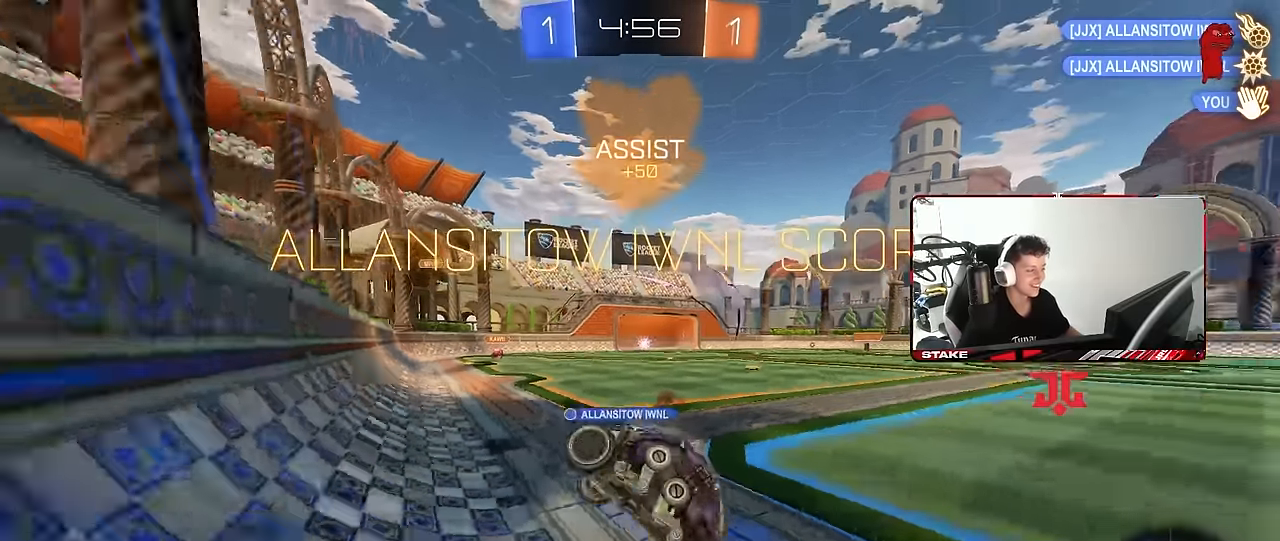
{"keys": ["shift"], "mouse": ["left"], "mouse_move": "still", "events": [[67, "s", "up"], [117, "a", "up"], [117, "shift", "up"], [167, "d", "down"], [217, "mouse_right", "down"], [250, "w", "down"], [300, "d", "up"], [300, "mouse_right", "up"], [400, "d", "down"], [400, "shift", "down"], [400, "w", "up"], [483, "d", "up"], [483, "mouse_left", "down"]]}
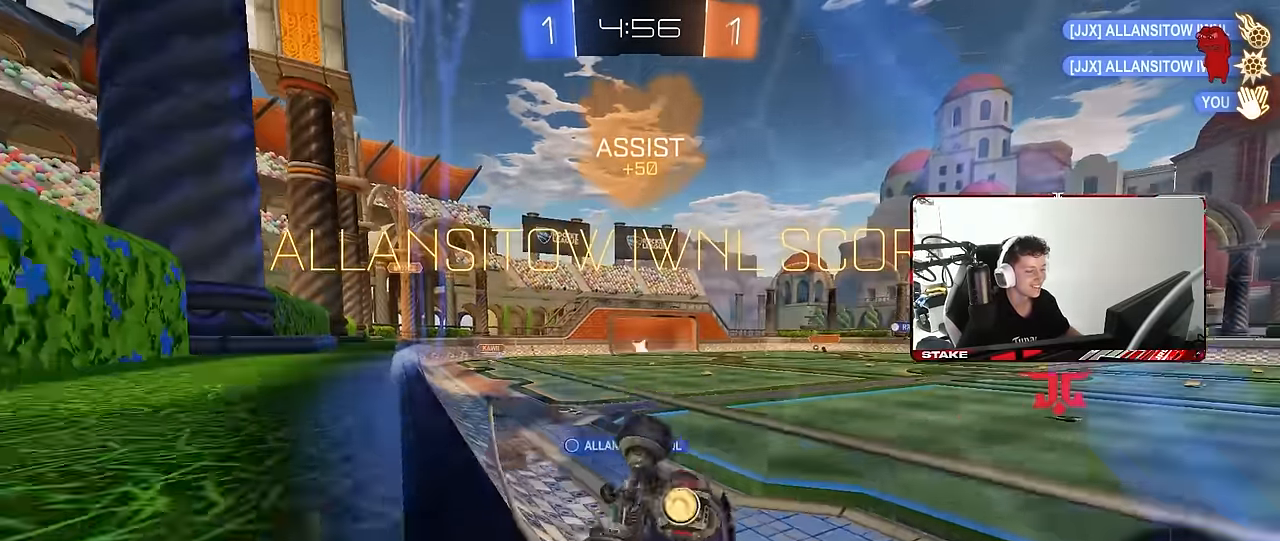
{"keys": ["d", "s", "shift"], "mouse": ["right"], "mouse_move": "down-left", "events": [[167, "mouse_left", "up"], [217, "mouse_right", "down"], [217, "s", "down"], [267, "d", "down"], [400, "mouse_right", "up"], [450, "mouse_right", "down"]]}
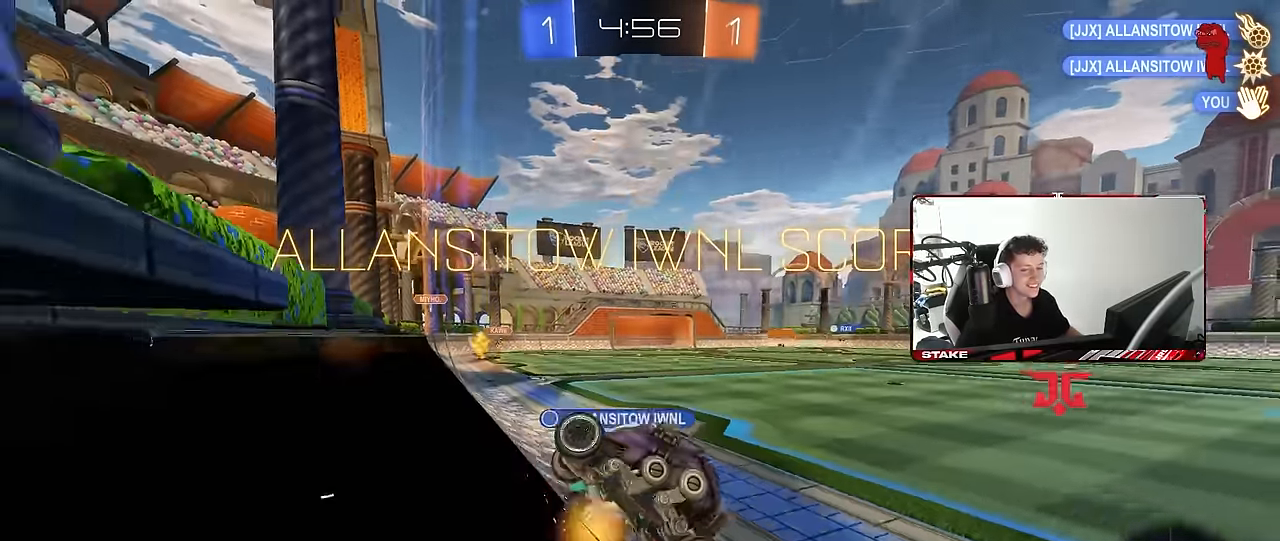
{"keys": ["s", "shift"], "mouse": [], "mouse_move": "still", "events": [[50, "s", "up"], [150, "mouse_right", "up"], [283, "w", "down"], [333, "mouse_right", "down"], [333, "w", "up"], [383, "d", "up"], [417, "s", "down"], [467, "mouse_right", "up"]]}
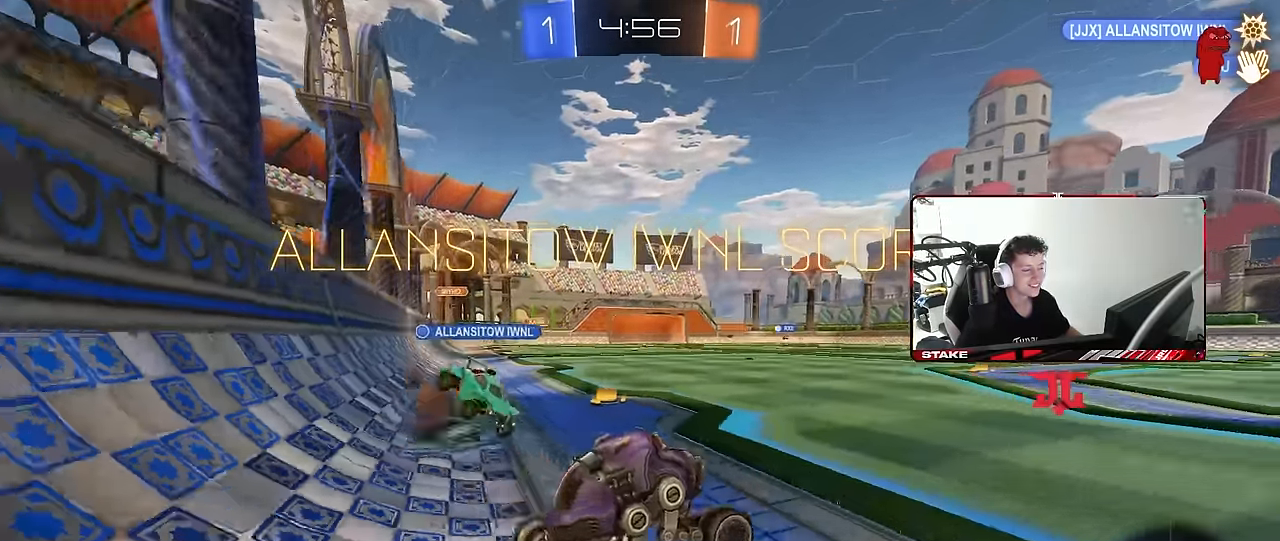
{"keys": ["a", "shift"], "mouse": [], "mouse_move": "still", "events": [[17, "mouse_right", "down"], [117, "a", "down"], [167, "mouse_right", "up"], [200, "mouse_right", "down"], [433, "mouse_right", "up"], [433, "s", "up"]]}
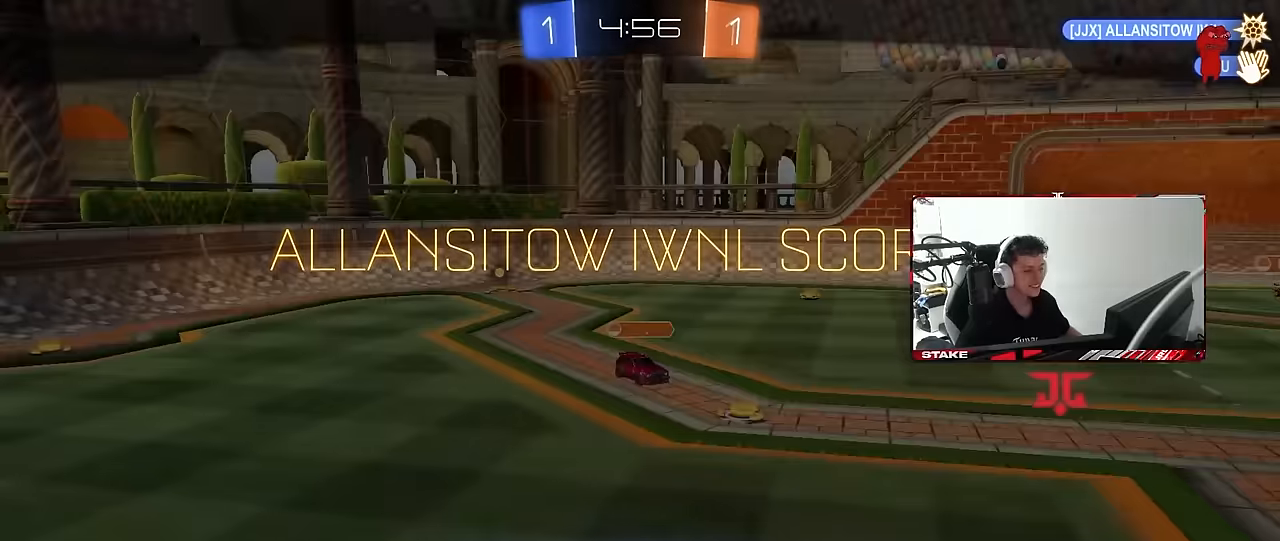
{"keys": [], "mouse": ["wheel"], "mouse_move": "still", "events": [[33, "mouse_right", "down"], [83, "w", "down"], [217, "a", "up"], [217, "mouse_right", "up"], [217, "shift", "up"], [217, "w", "up"], [267, "mouse_right", "down"], [450, "mouse_right", "up"], [500, "mouse_wheel", "down"]]}
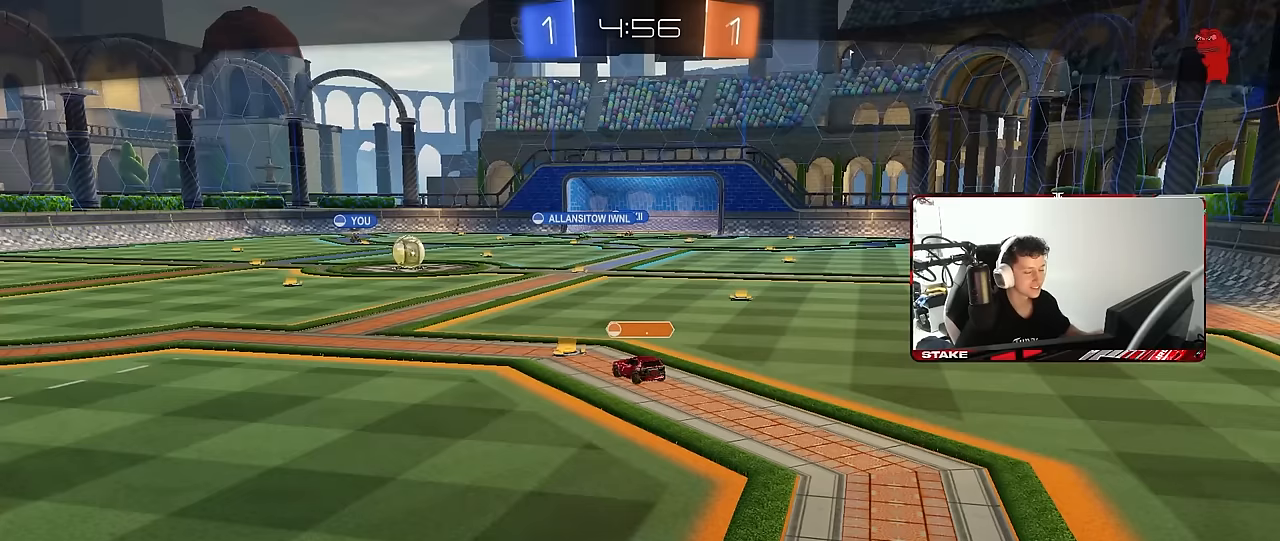
{"keys": [], "mouse": [], "mouse_move": "still", "events": [[150, "mouse_wheel", "up"]]}